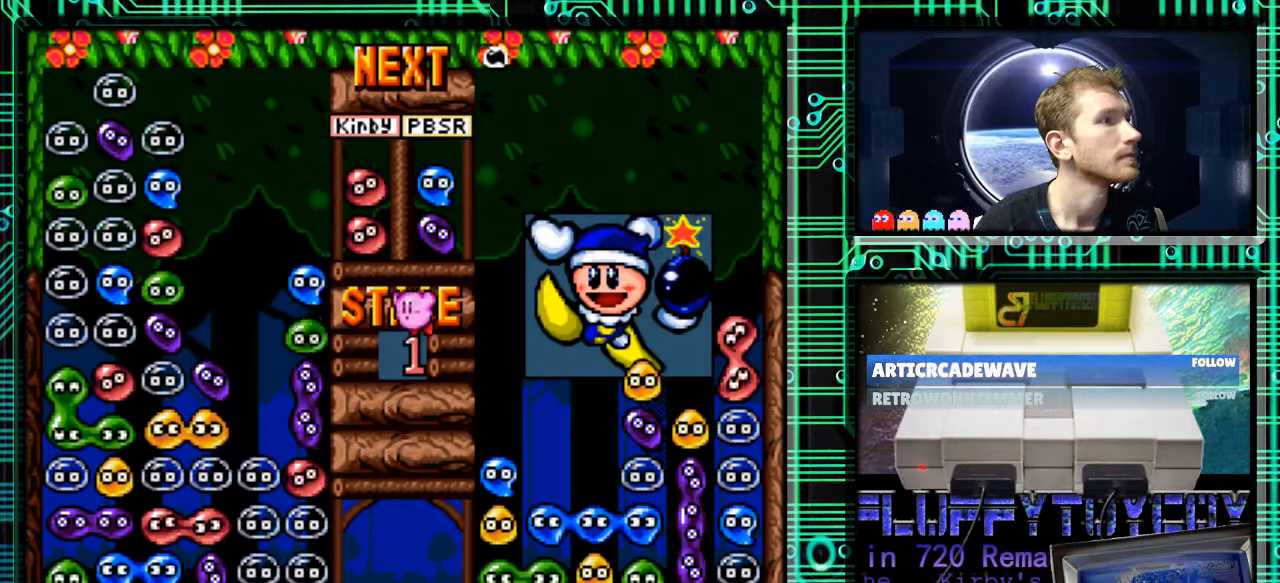
Gameplay with a controller (Nintendo layout); each line is a JSON object with the inputs held at the frame after it. "events" lists button and stick changes between this image and that frame as [ms after this image, input, new state], when the widget could be followed in between. Not read: L3 R3.
{"buttons": [], "events": [[67, "DPAD_RIGHT", "down"], [200, "DPAD_RIGHT", "up"], [400, "DPAD_RIGHT", "down"], [433, "DPAD_RIGHT", "up"]]}
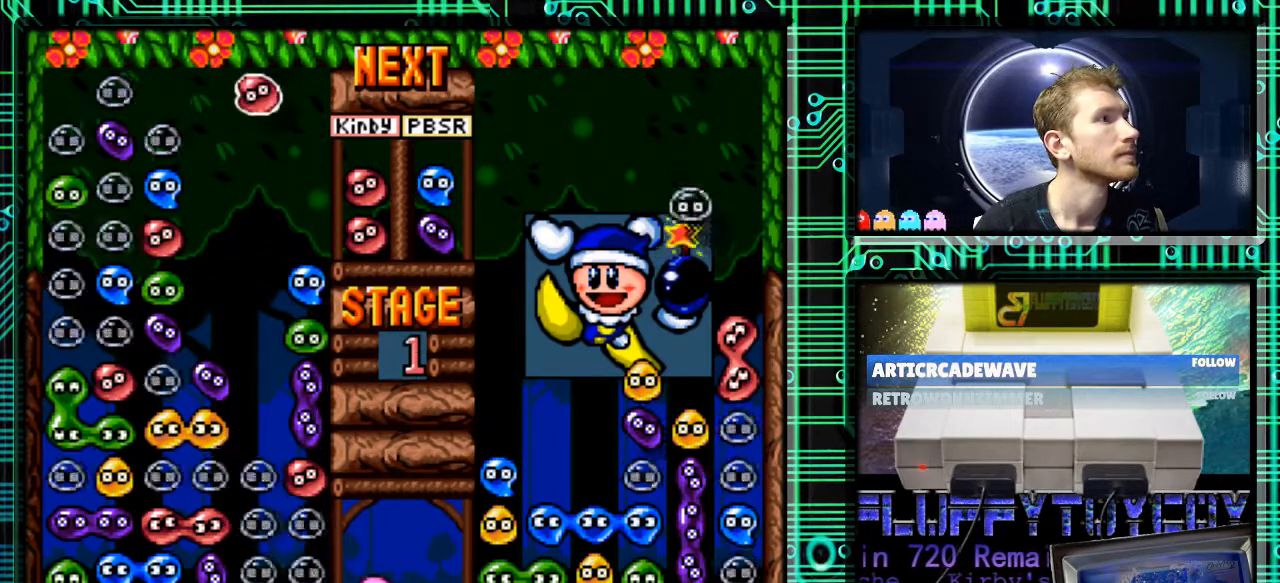
{"buttons": [], "events": []}
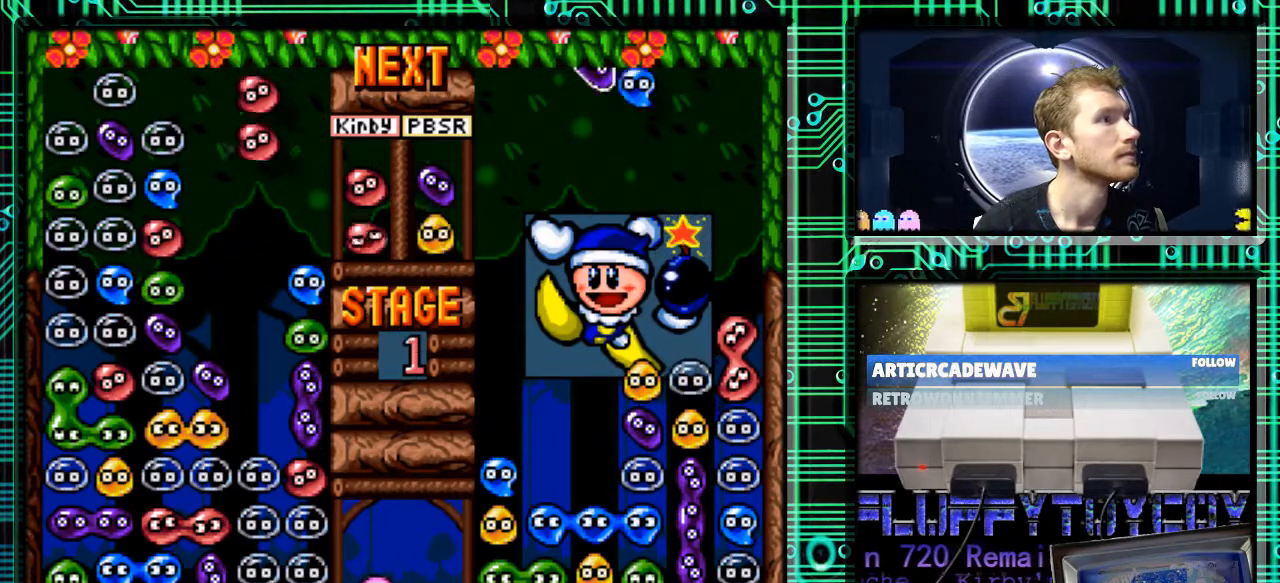
{"buttons": [], "events": []}
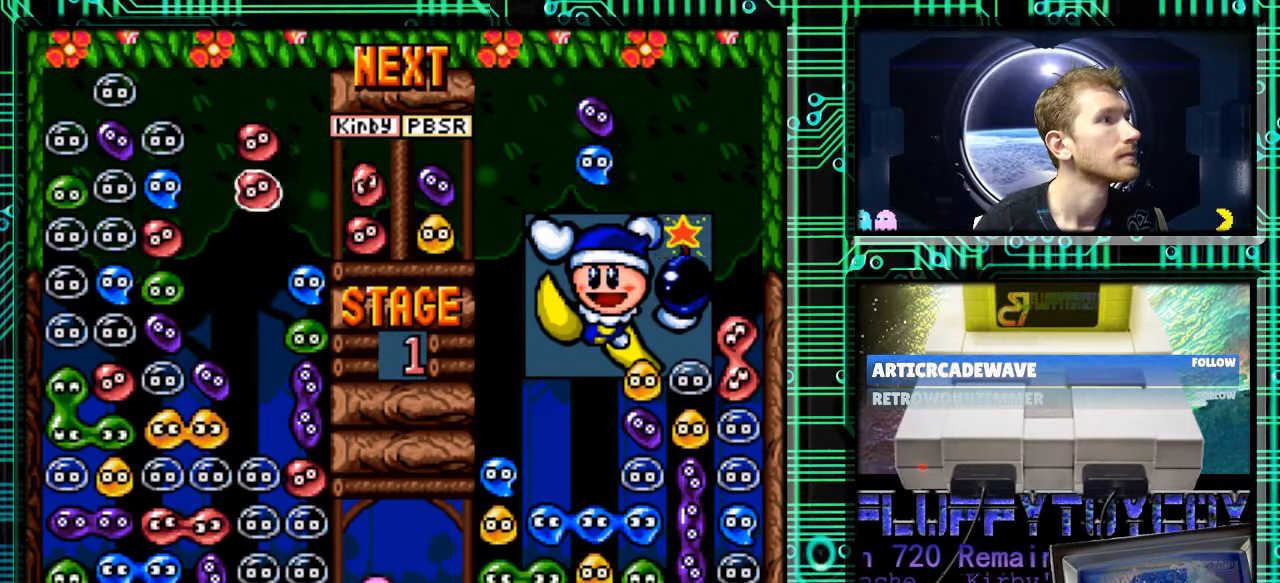
{"buttons": [], "events": []}
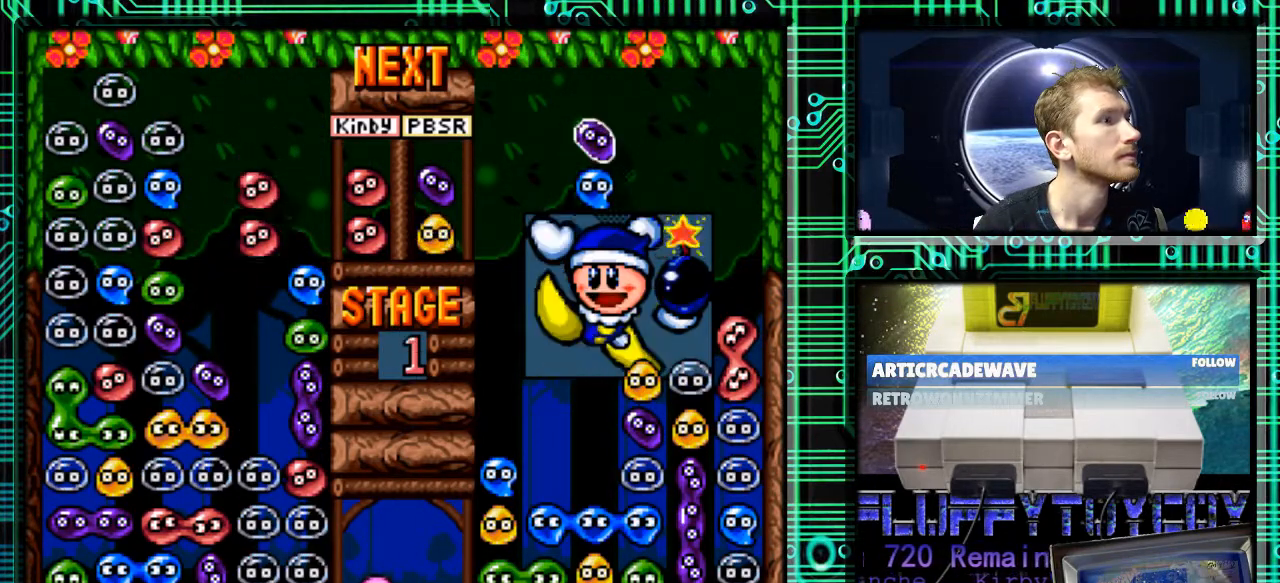
{"buttons": ["DPAD_DOWN"], "events": [[433, "DPAD_DOWN", "down"]]}
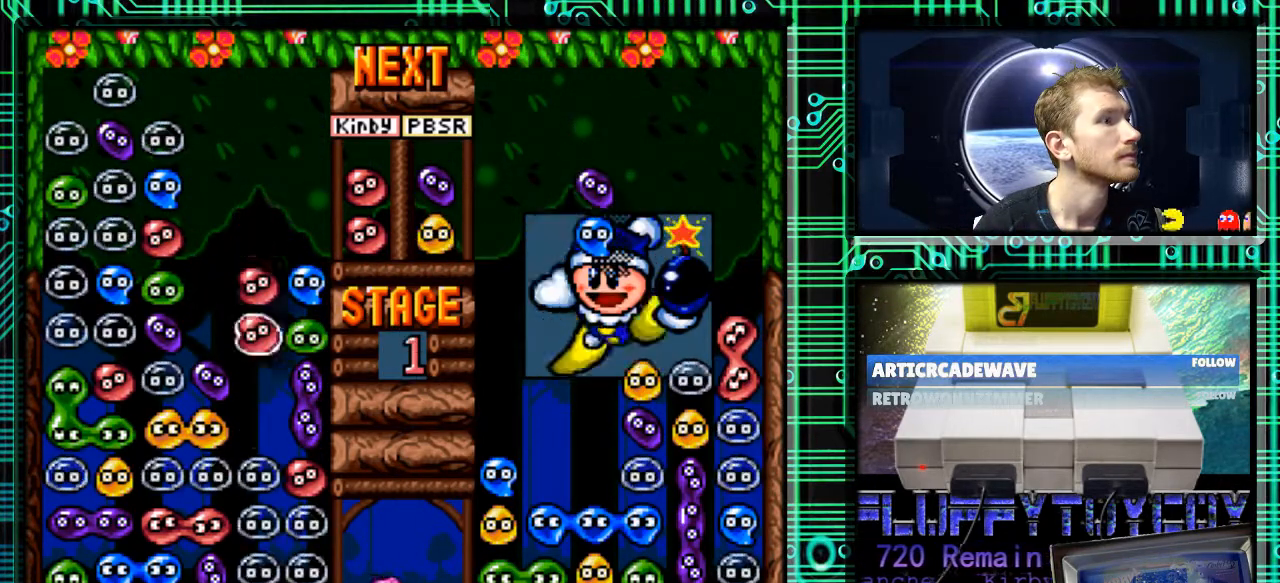
{"buttons": [], "events": [[300, "DPAD_DOWN", "up"]]}
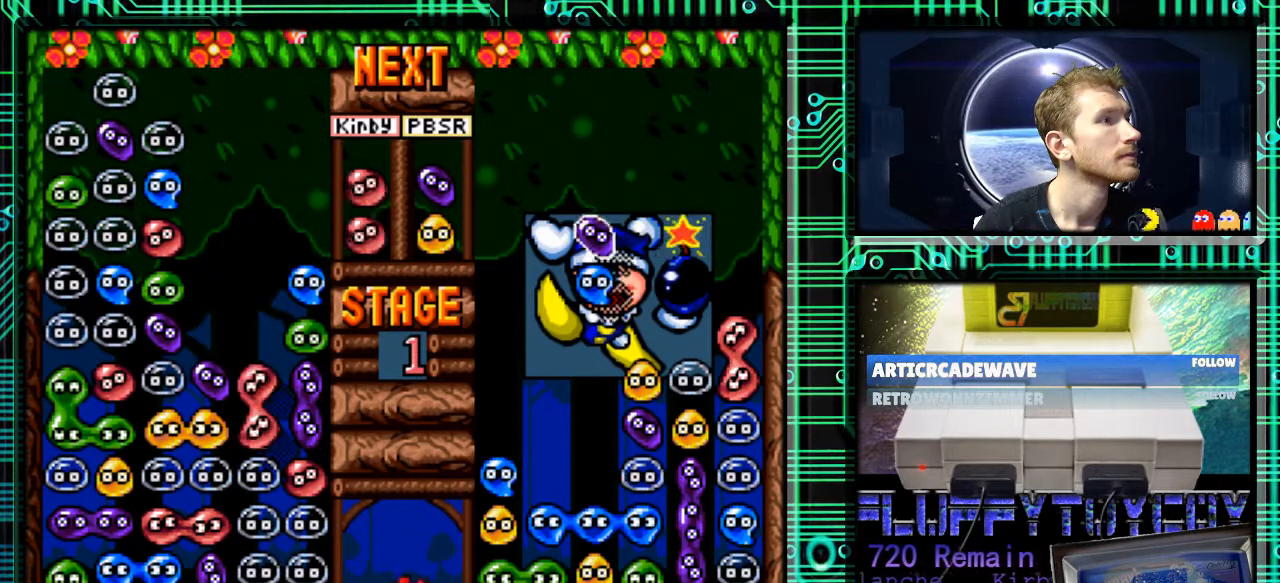
{"buttons": [], "events": []}
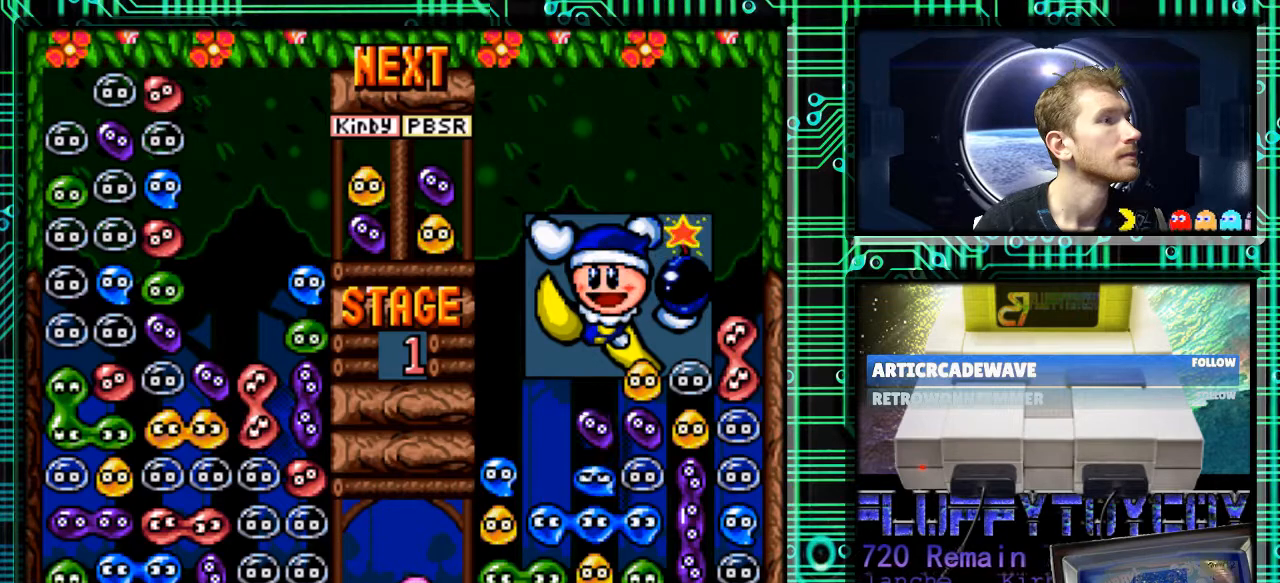
{"buttons": [], "events": [[233, "DPAD_RIGHT", "down"], [433, "DPAD_RIGHT", "up"]]}
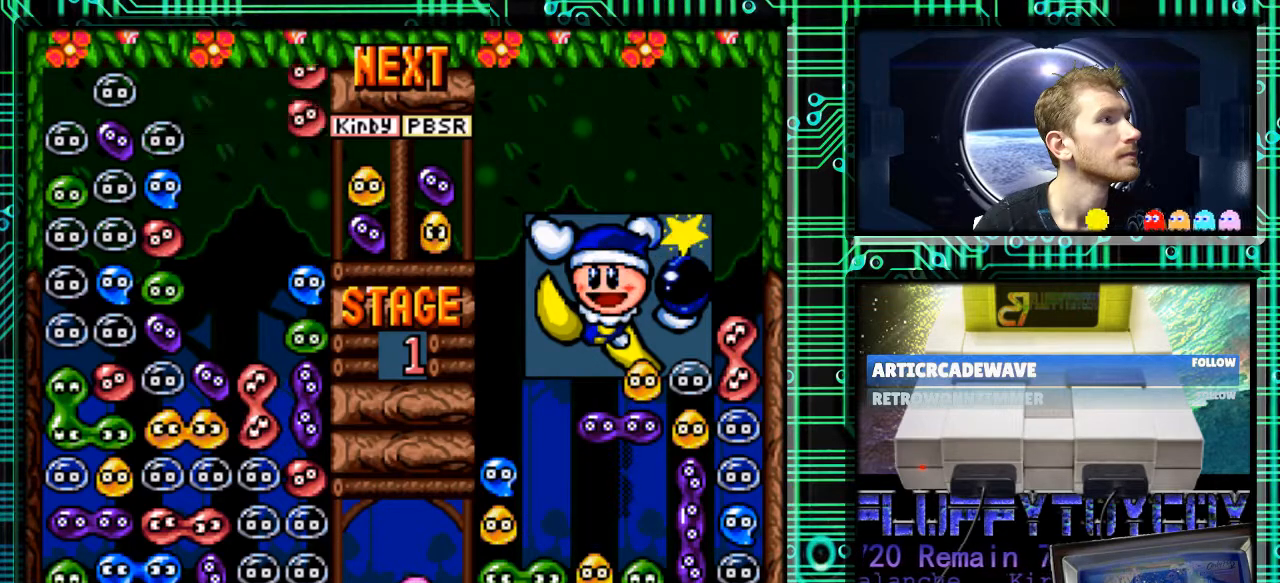
{"buttons": [], "events": [[333, "DPAD_LEFT", "down"], [433, "DPAD_LEFT", "up"]]}
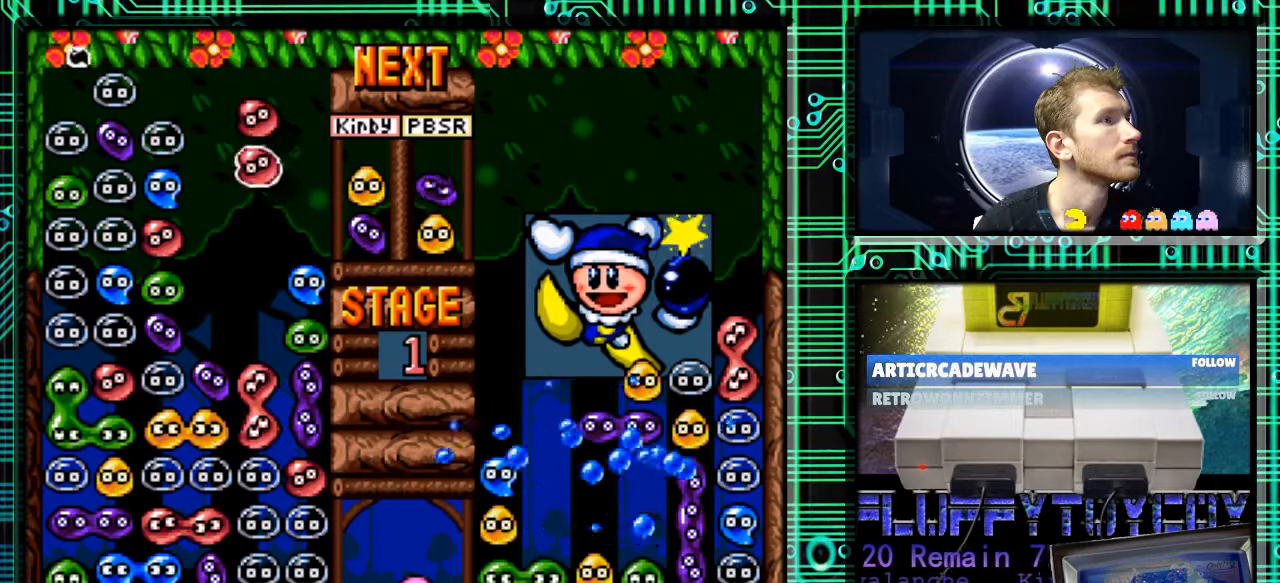
{"buttons": ["DPAD_DOWN"], "events": [[233, "DPAD_DOWN", "down"]]}
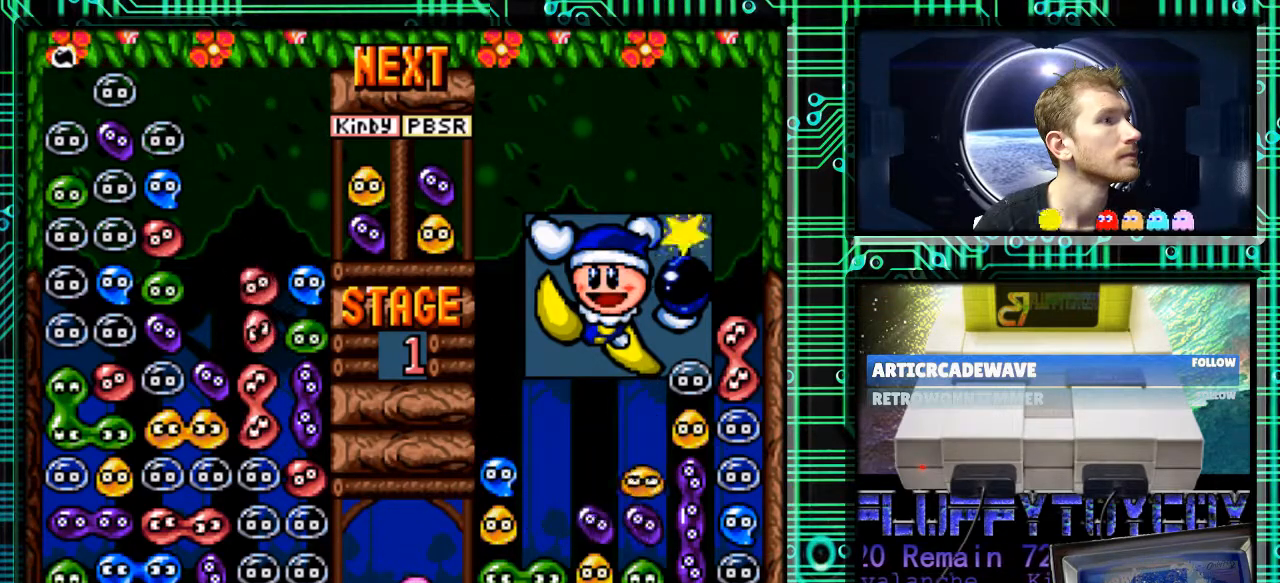
{"buttons": ["DPAD_DOWN"], "events": []}
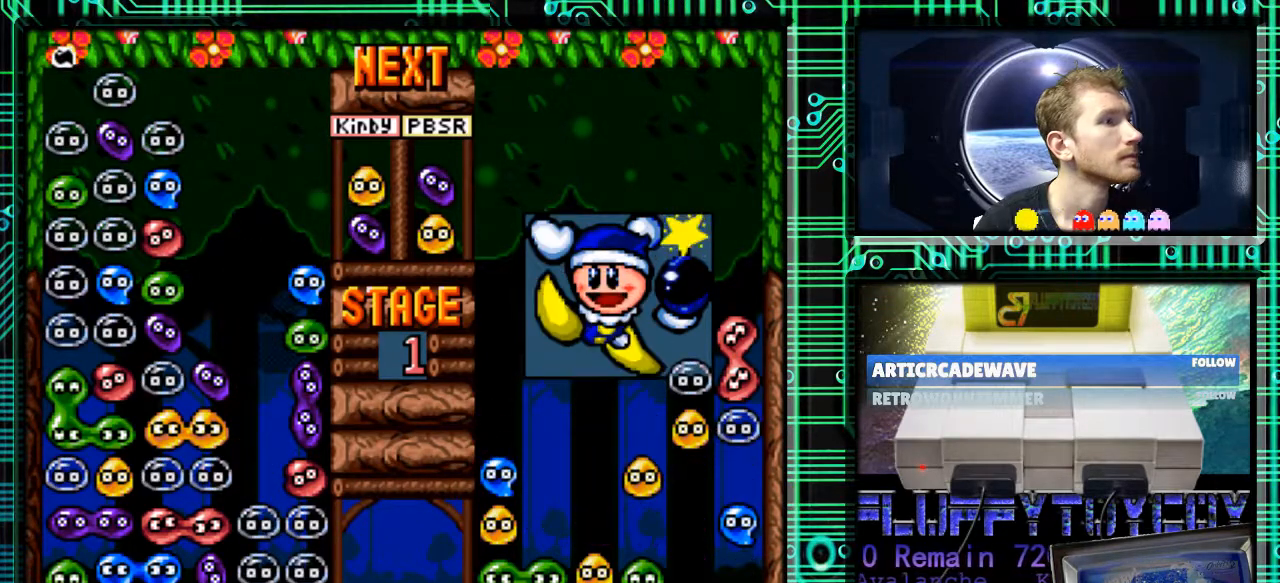
{"buttons": [], "events": [[433, "DPAD_DOWN", "up"]]}
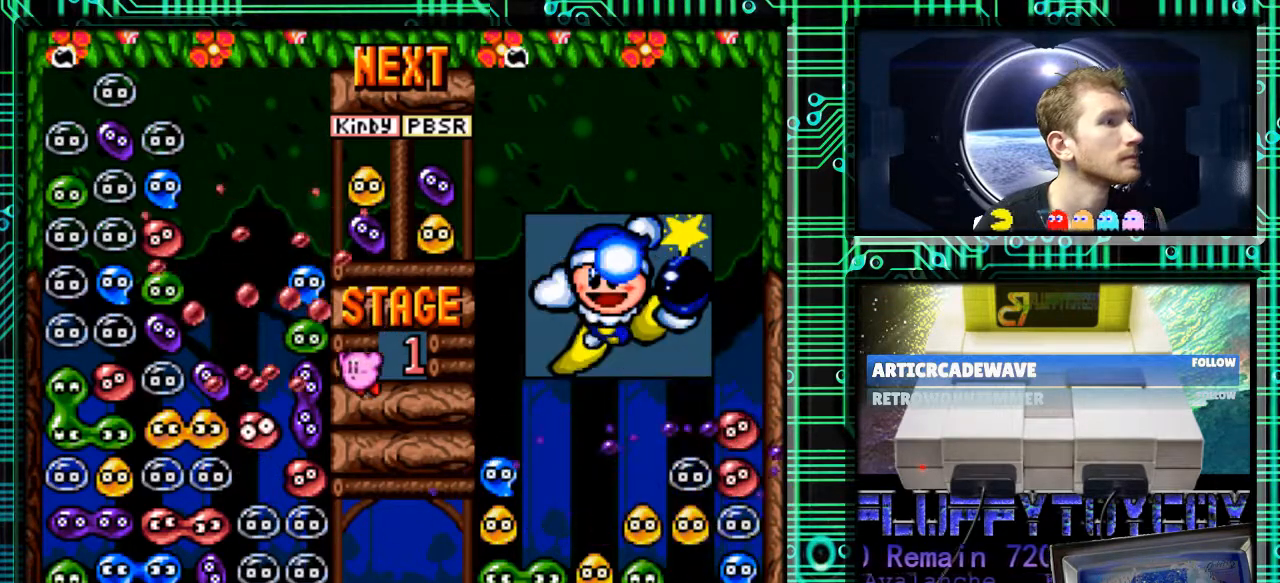
{"buttons": [], "events": []}
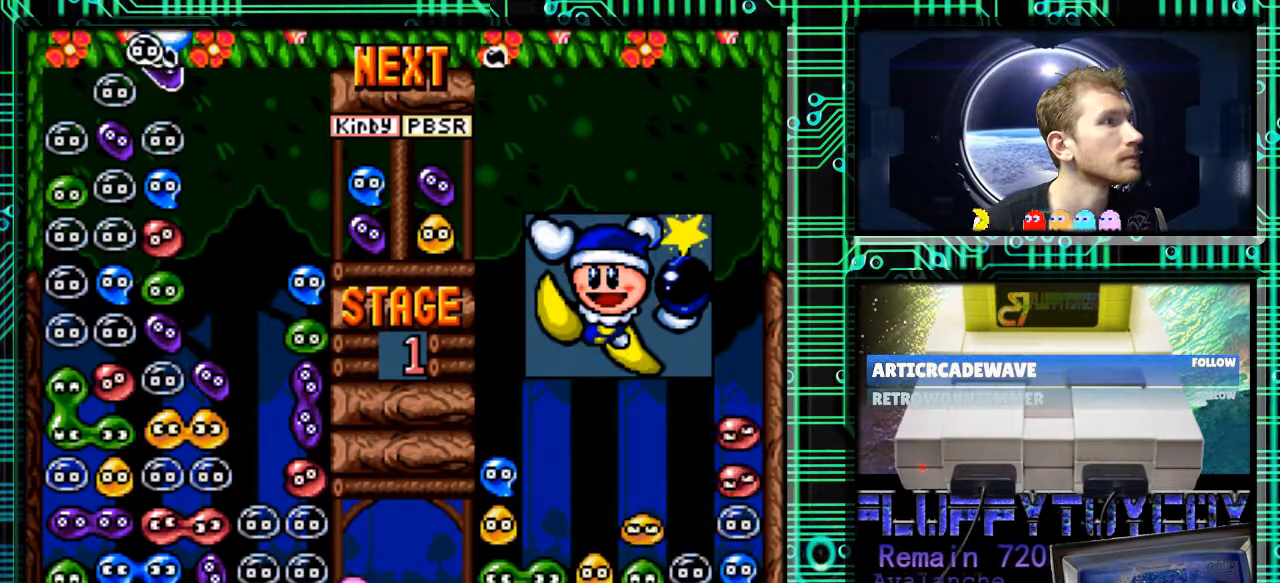
{"buttons": [], "events": [[233, "DPAD_RIGHT", "down"], [367, "DPAD_RIGHT", "up"]]}
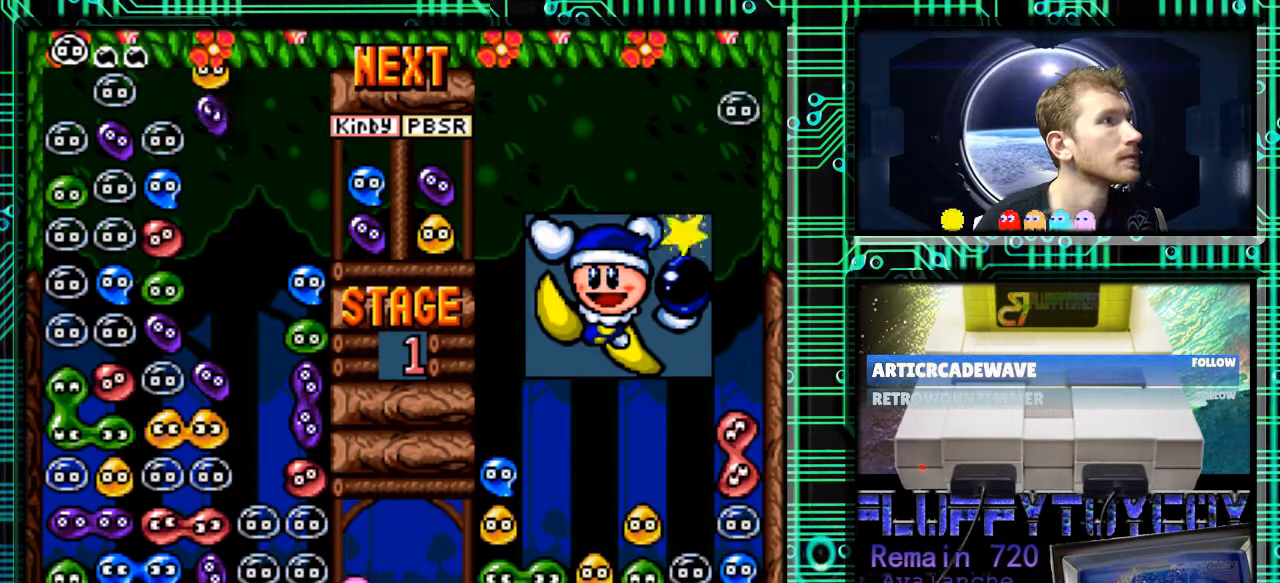
{"buttons": [], "events": []}
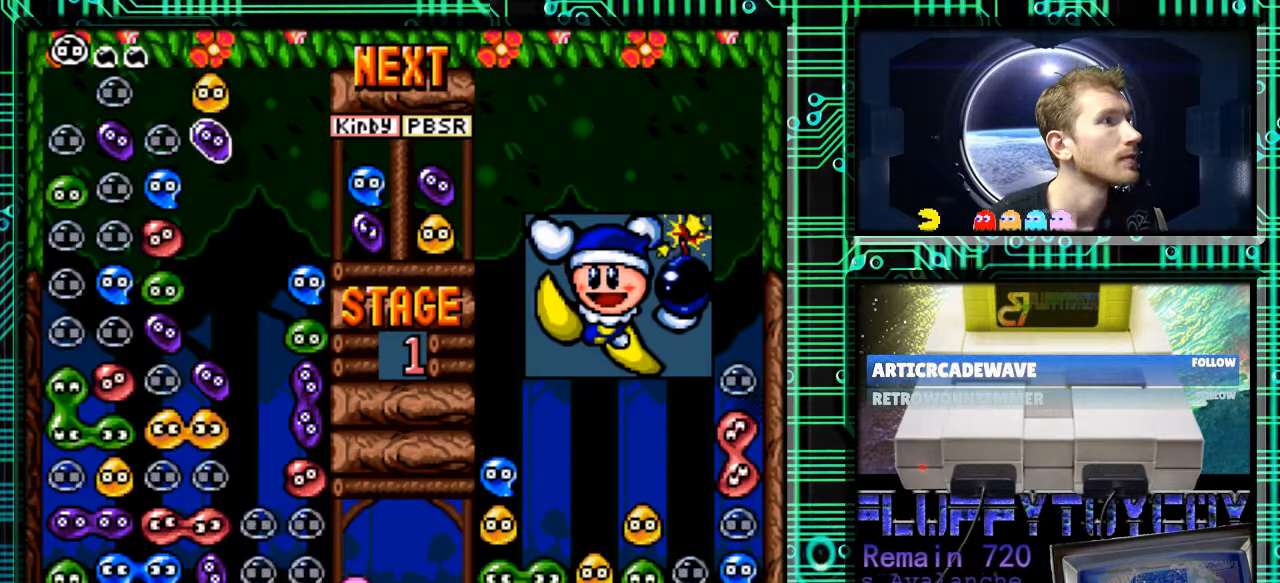
{"buttons": [], "events": []}
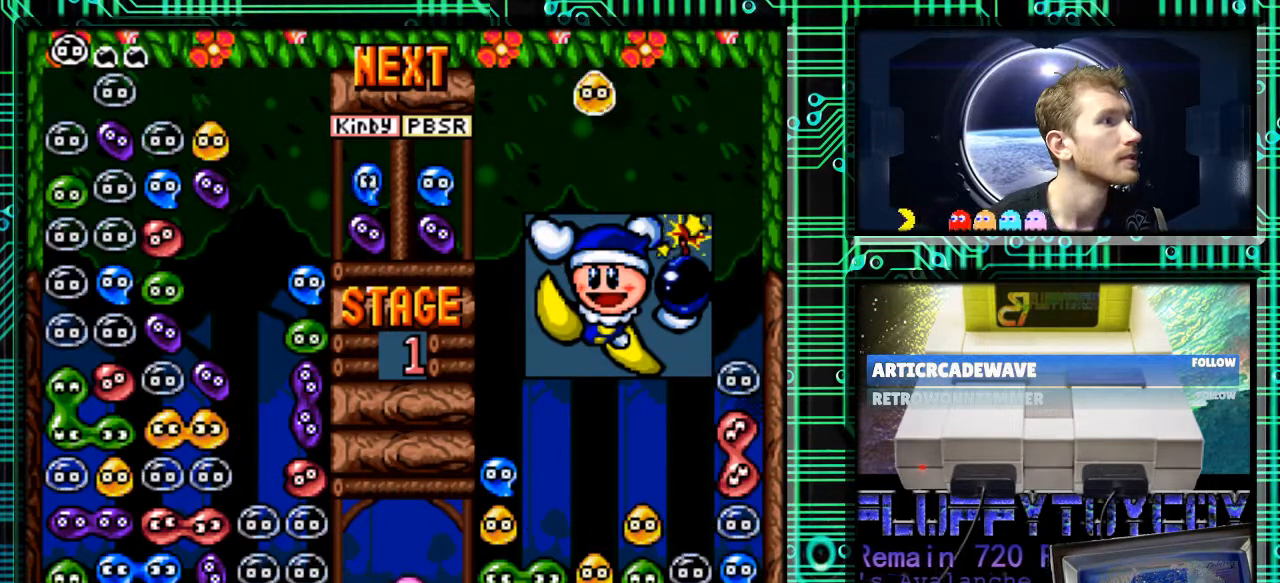
{"buttons": [], "events": [[200, "B", "down"], [300, "B", "up"], [400, "B", "down"], [500, "B", "up"]]}
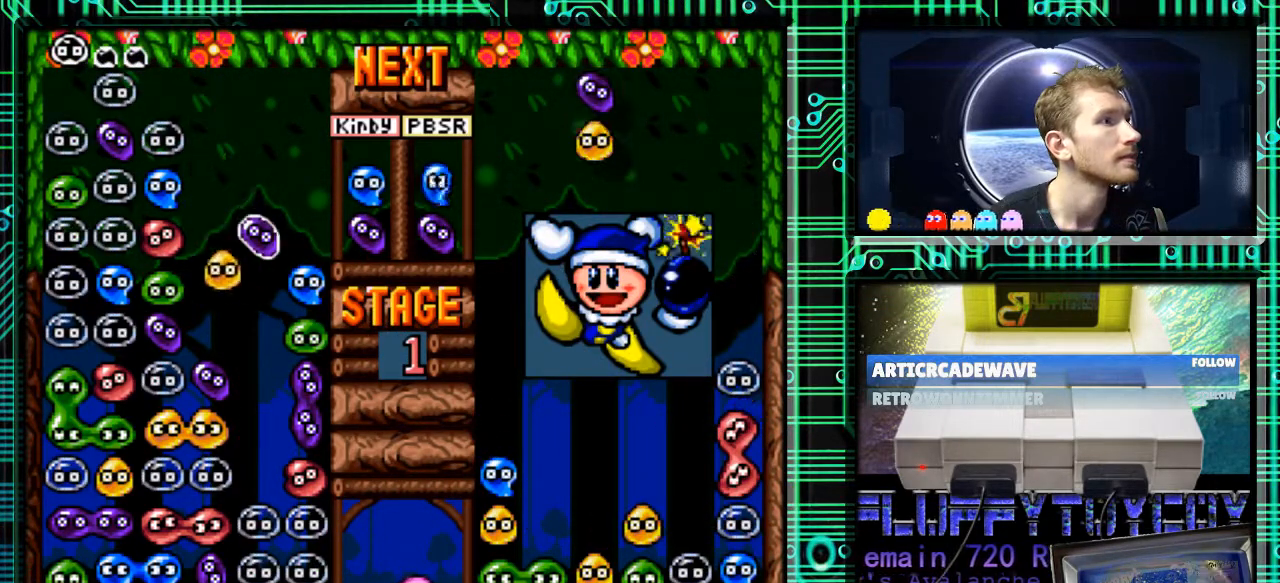
{"buttons": [], "events": [[100, "B", "down"], [200, "B", "up"], [300, "B", "down"], [400, "B", "up"]]}
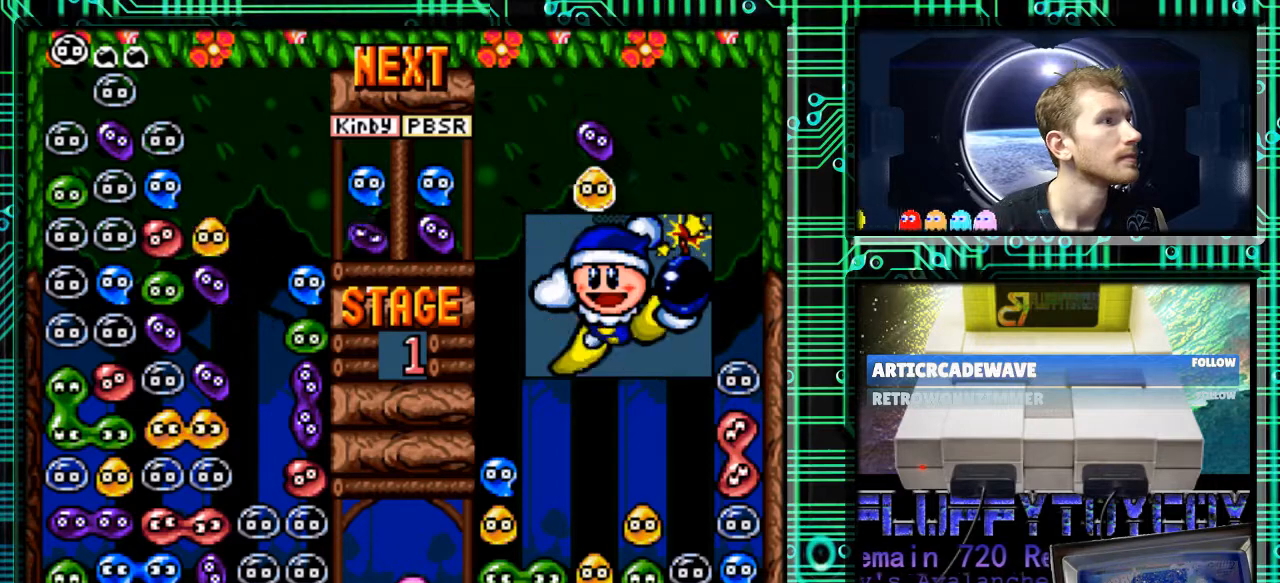
{"buttons": ["B"], "events": [[167, "DPAD_RIGHT", "down"], [267, "DPAD_RIGHT", "up"], [300, "B", "down"], [400, "B", "up"], [467, "B", "down"]]}
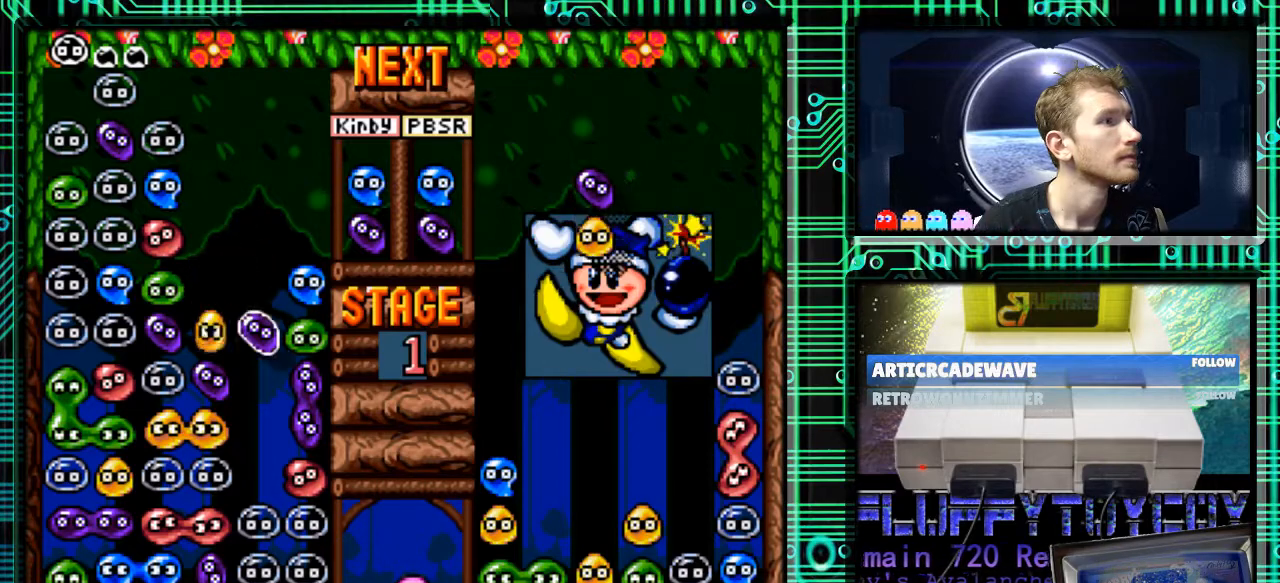
{"buttons": [], "events": [[67, "B", "up"], [200, "DPAD_RIGHT", "down"], [300, "DPAD_RIGHT", "up"]]}
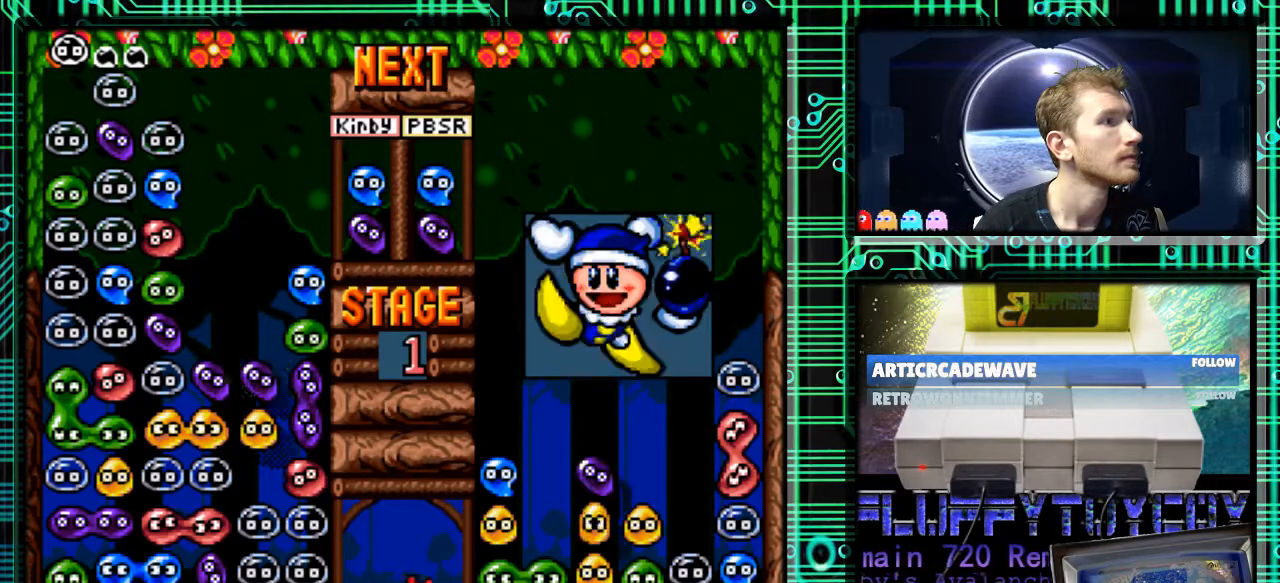
{"buttons": [], "events": [[200, "DPAD_DOWN", "down"], [433, "DPAD_DOWN", "up"]]}
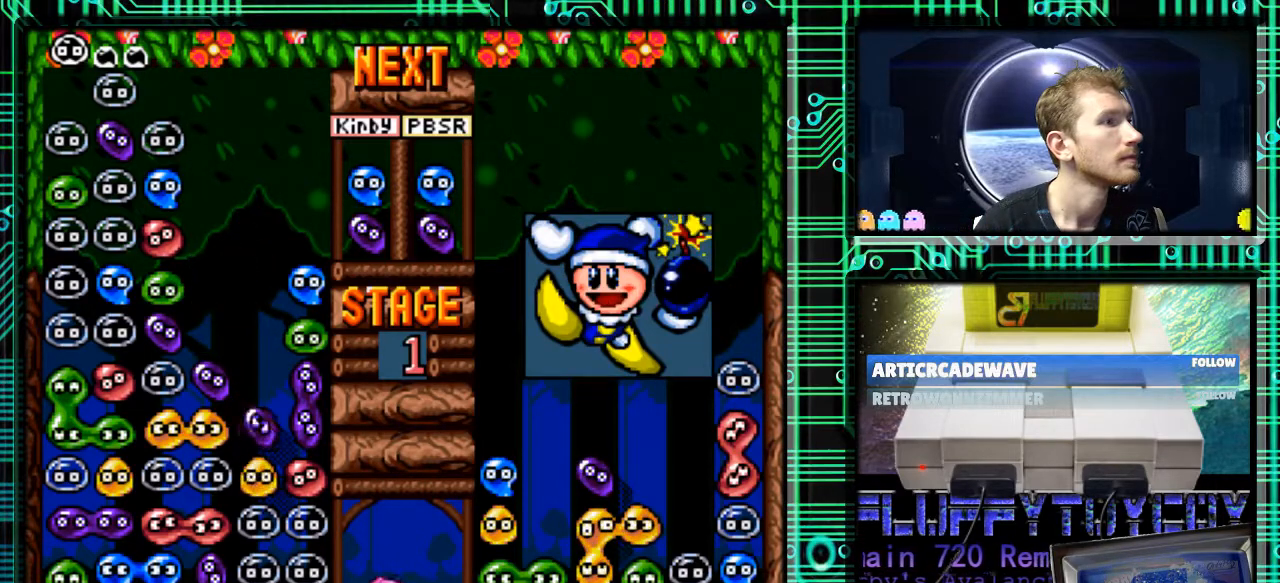
{"buttons": [], "events": []}
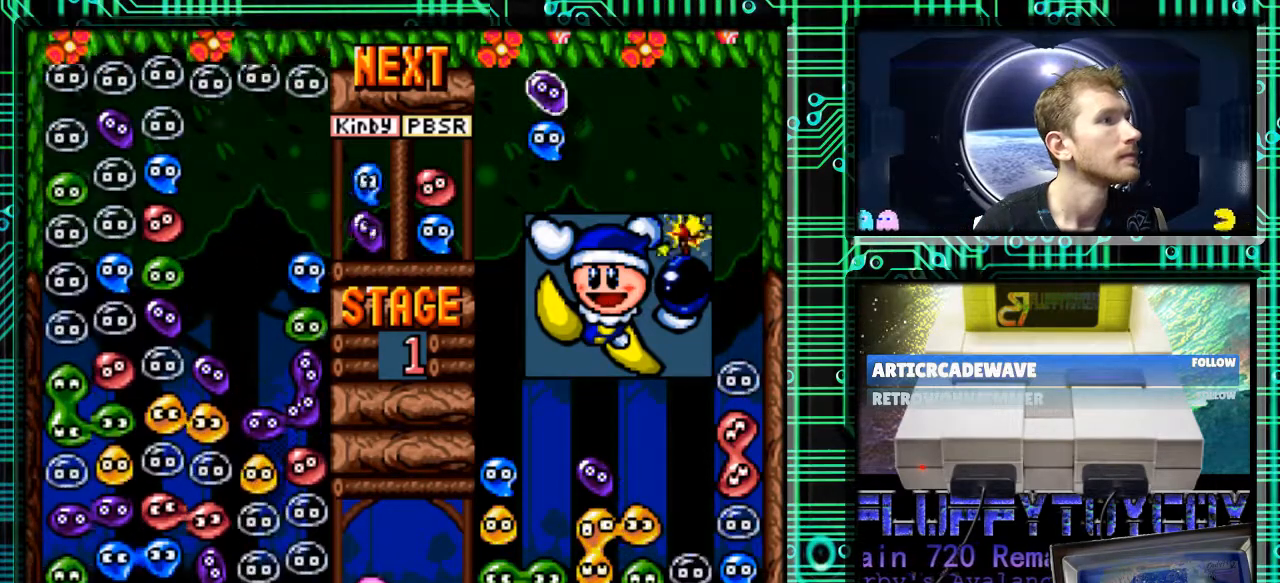
{"buttons": [], "events": []}
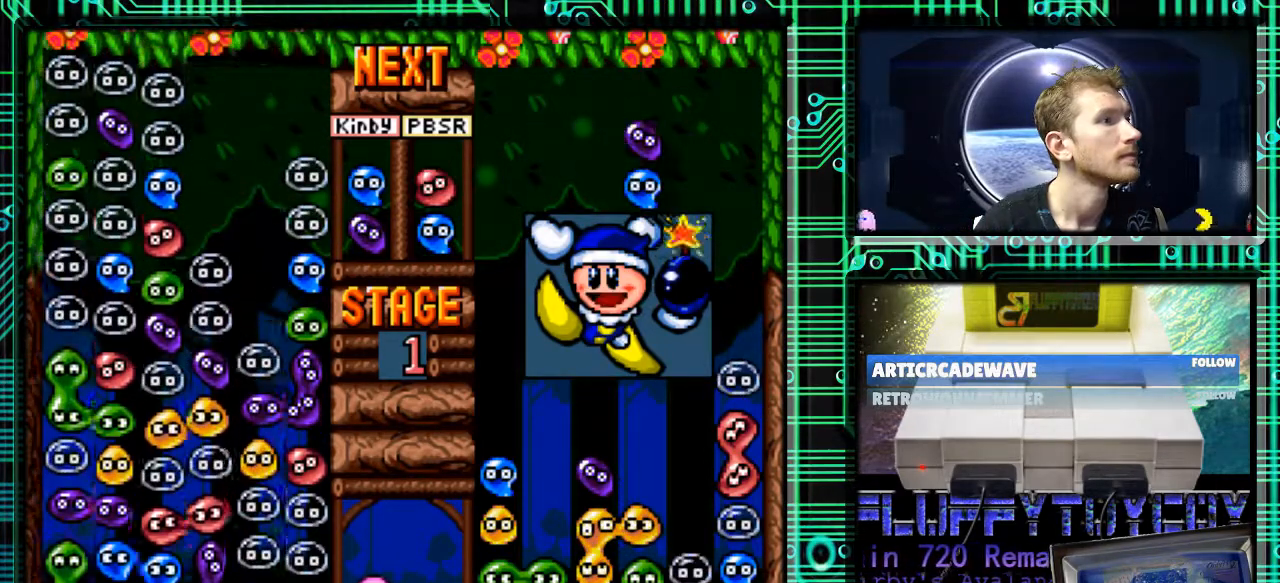
{"buttons": ["DPAD_RIGHT"], "events": [[367, "DPAD_RIGHT", "down"]]}
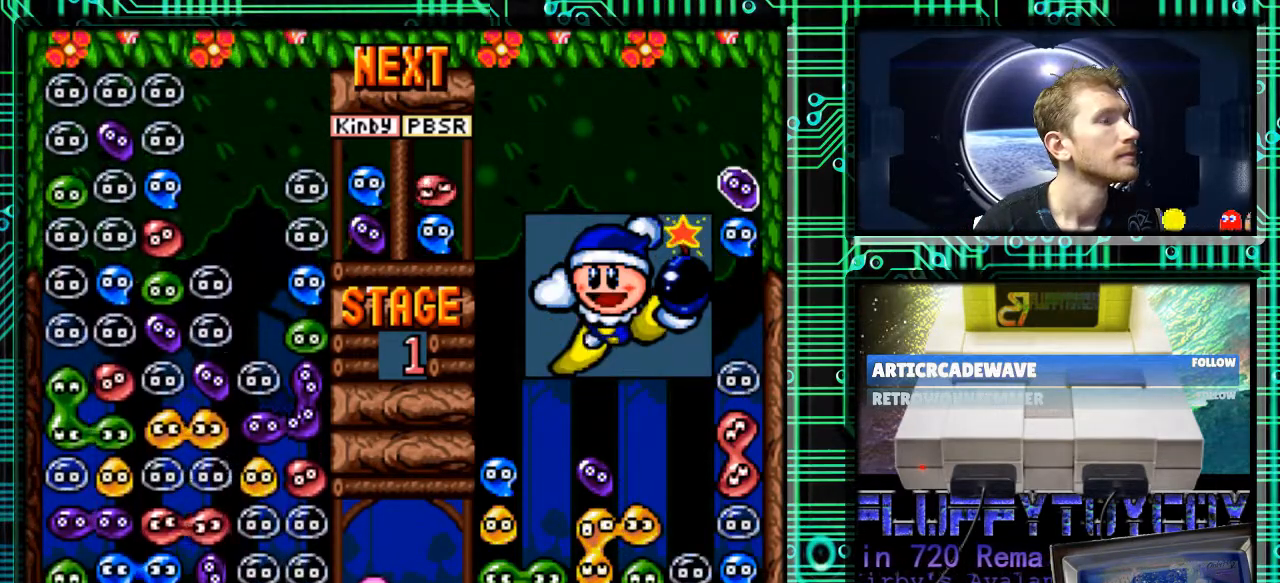
{"buttons": [], "events": [[133, "DPAD_RIGHT", "up"], [367, "DPAD_RIGHT", "down"], [500, "DPAD_RIGHT", "up"]]}
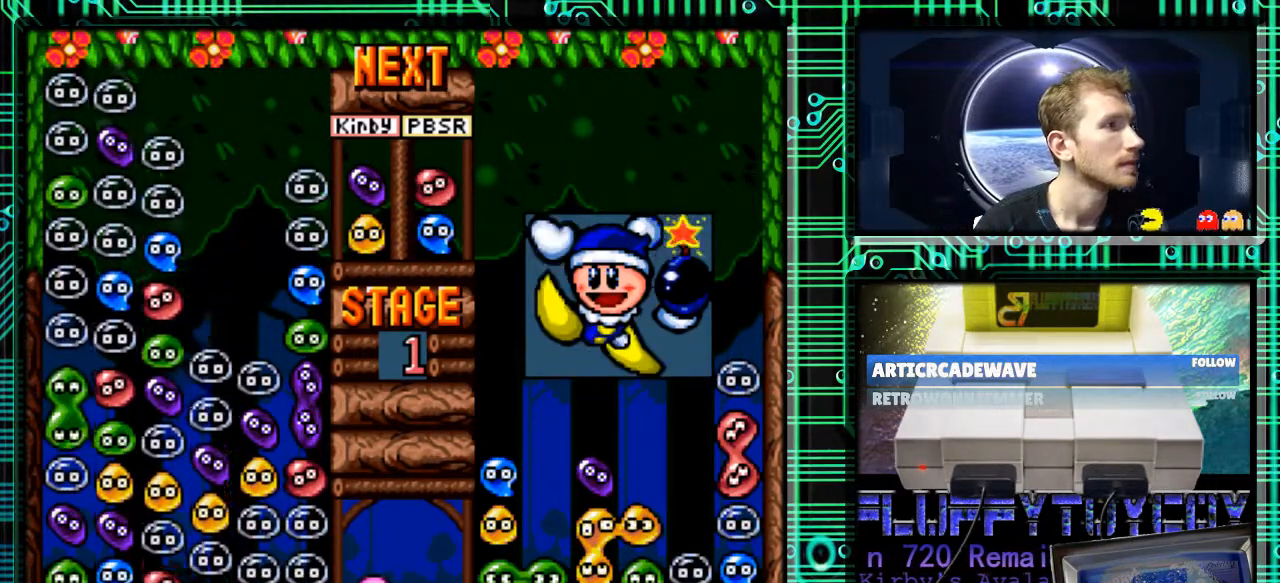
{"buttons": ["B"], "events": [[500, "B", "down"]]}
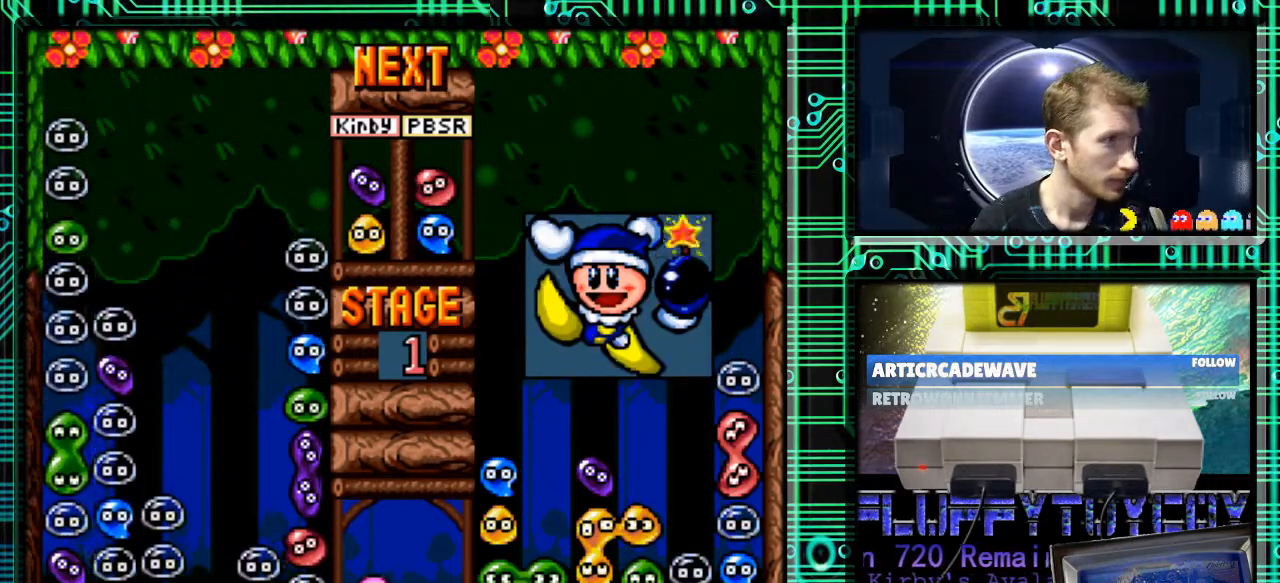
{"buttons": ["A", "X"], "events": [[167, "B", "up"], [300, "B", "down"], [367, "Y", "down"], [433, "Y", "up"], [500, "A", "down"], [500, "B", "up"], [500, "X", "down"]]}
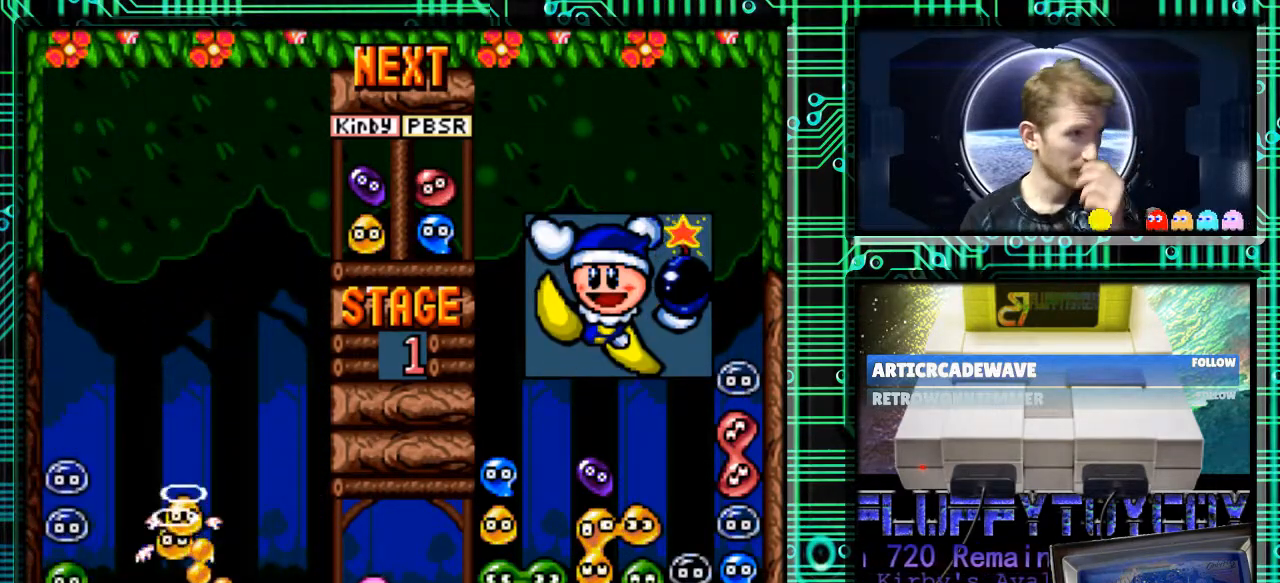
{"buttons": [], "events": [[33, "X", "up"], [167, "A", "up"]]}
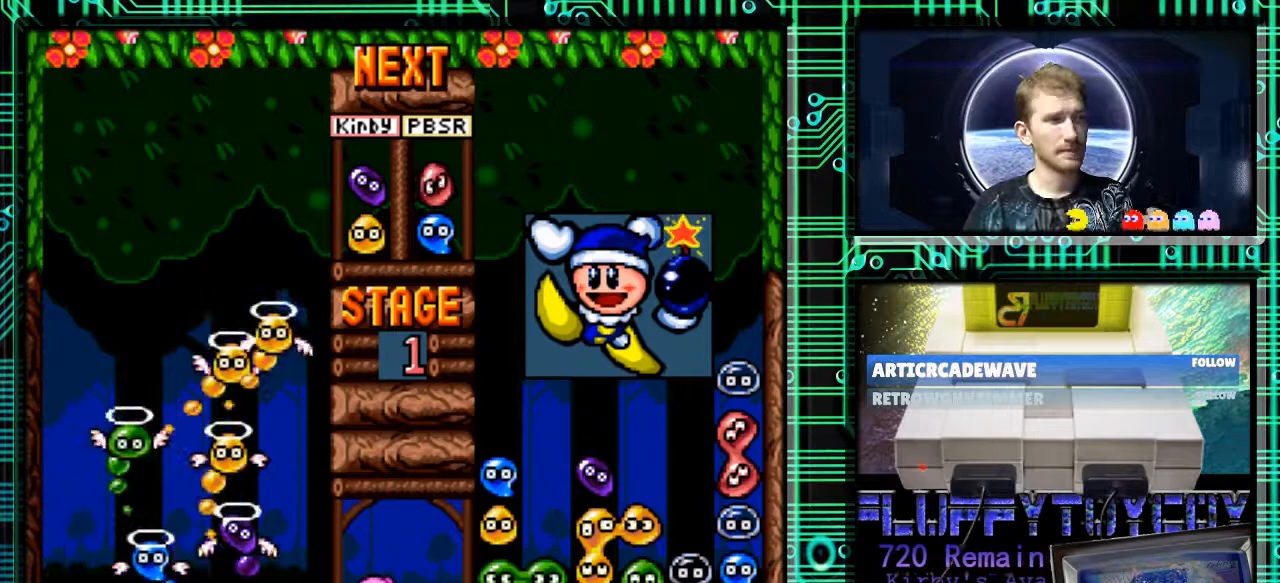
{"buttons": [], "events": [[133, "B", "down"], [300, "B", "up"]]}